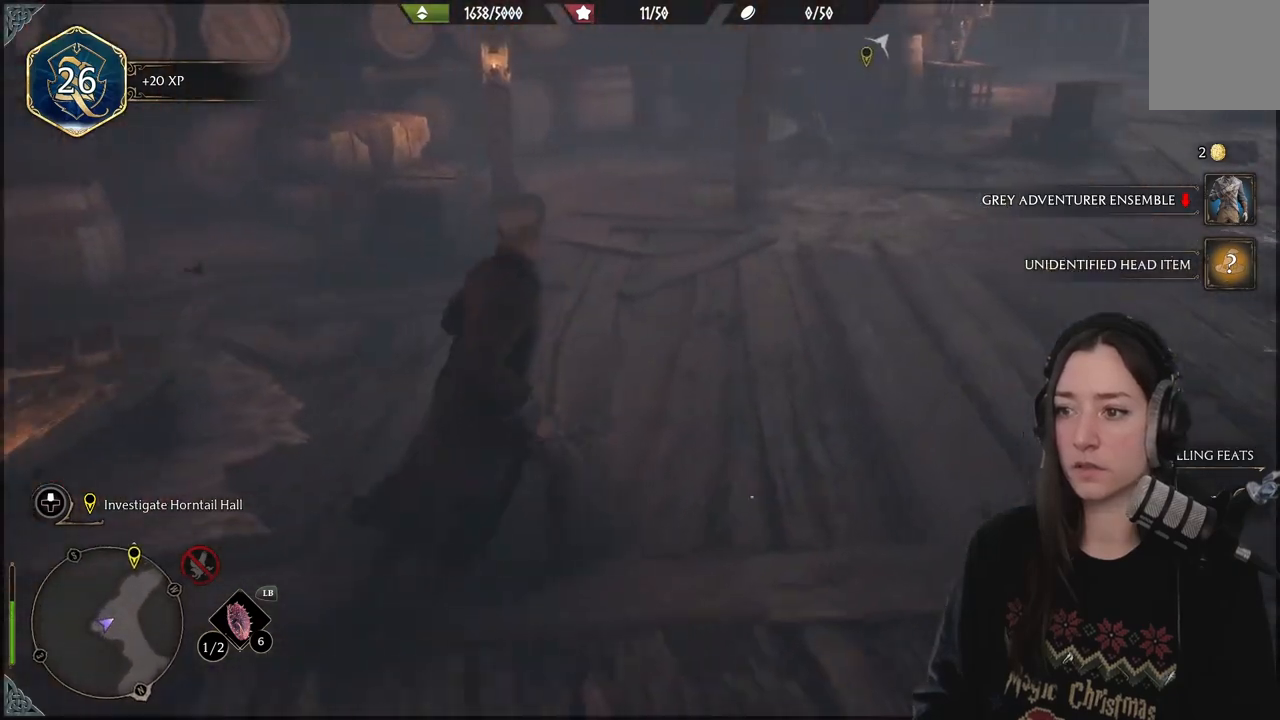
Gameplay with a controller (Xbox layout); each line is a JSON object with the inputs held at the frame after it. "events" lists button and stick changes between this image and that frame as [ms after this image, input, new state], when the widget could be followed in between.
{"buttons": [], "left_stick": "up-right", "right_stick": "up-right", "events": [[133, "right_stick", "up-right"]]}
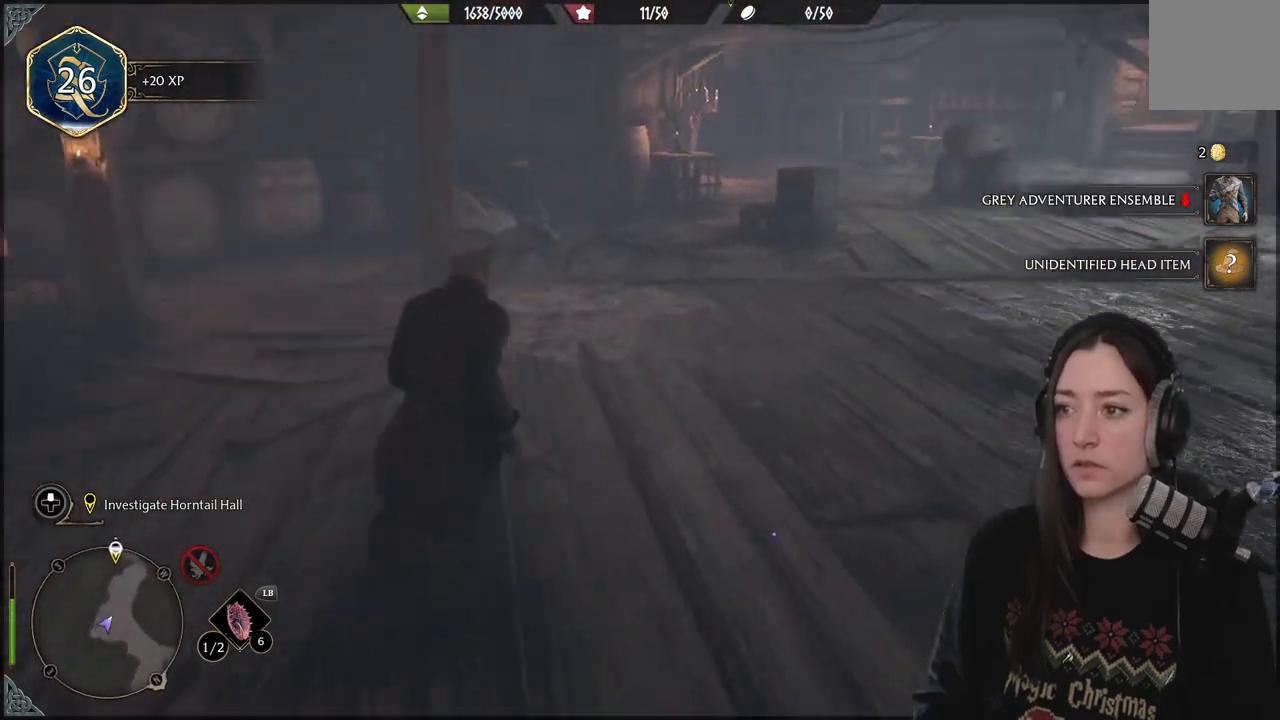
{"buttons": ["R2"], "left_stick": "center", "right_stick": "center", "events": [[100, "right_stick", "center"], [383, "R2", "down"], [483, "left_stick", "center"]]}
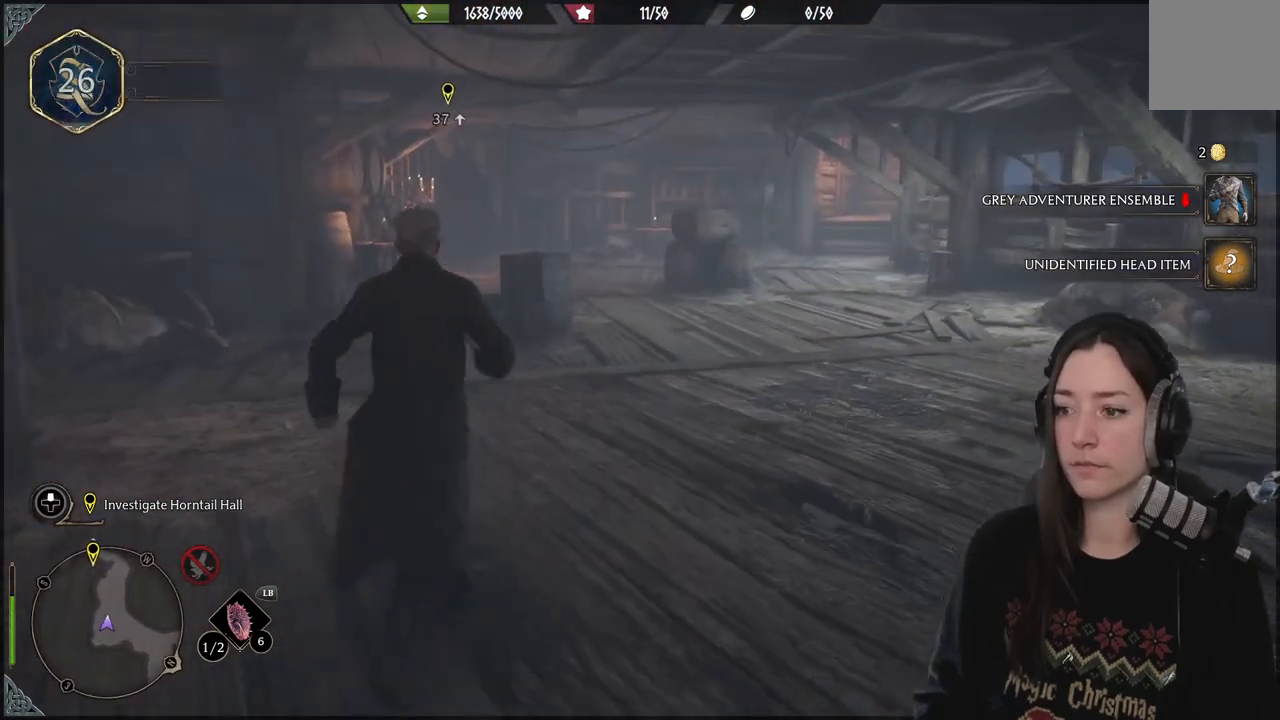
{"buttons": [], "left_stick": "up", "right_stick": "left", "events": [[317, "R2", "up"], [433, "left_stick", "up"], [500, "right_stick", "left"]]}
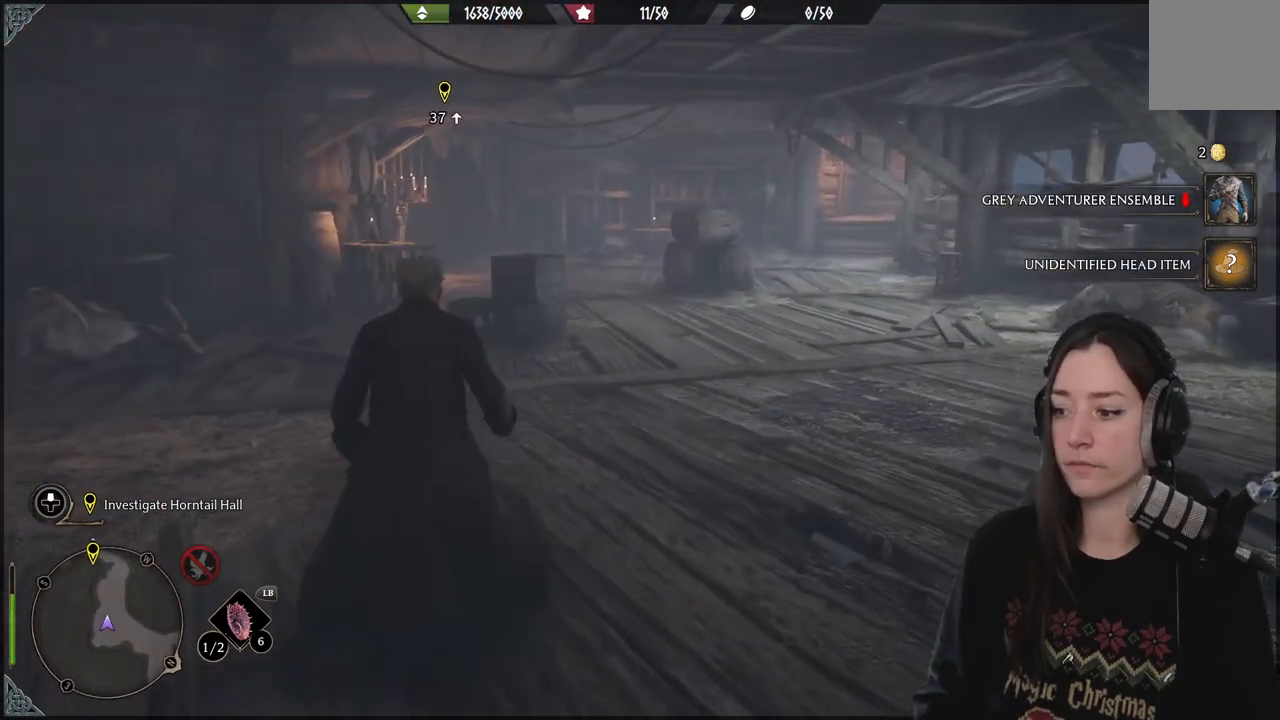
{"buttons": [], "left_stick": "up-right", "right_stick": "left", "events": [[117, "left_stick", "up-right"]]}
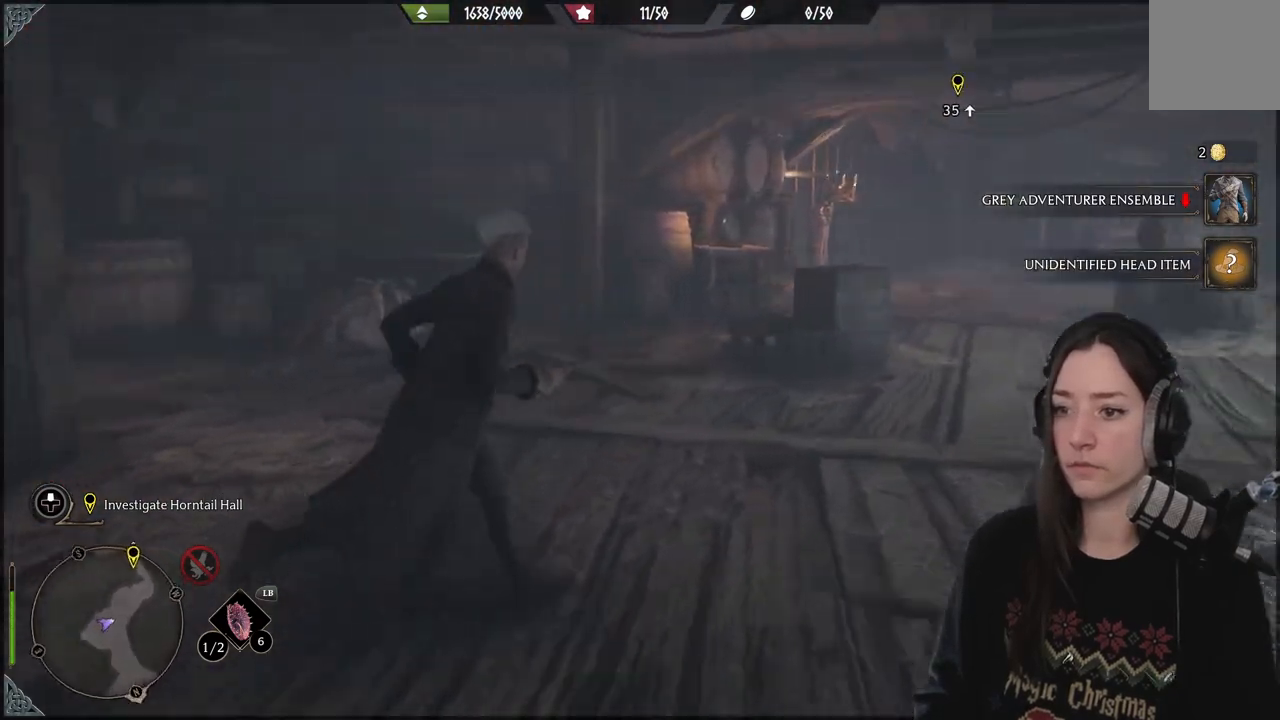
{"buttons": [], "left_stick": "up-right", "right_stick": "right", "events": [[183, "right_stick", "center"], [367, "right_stick", "right"]]}
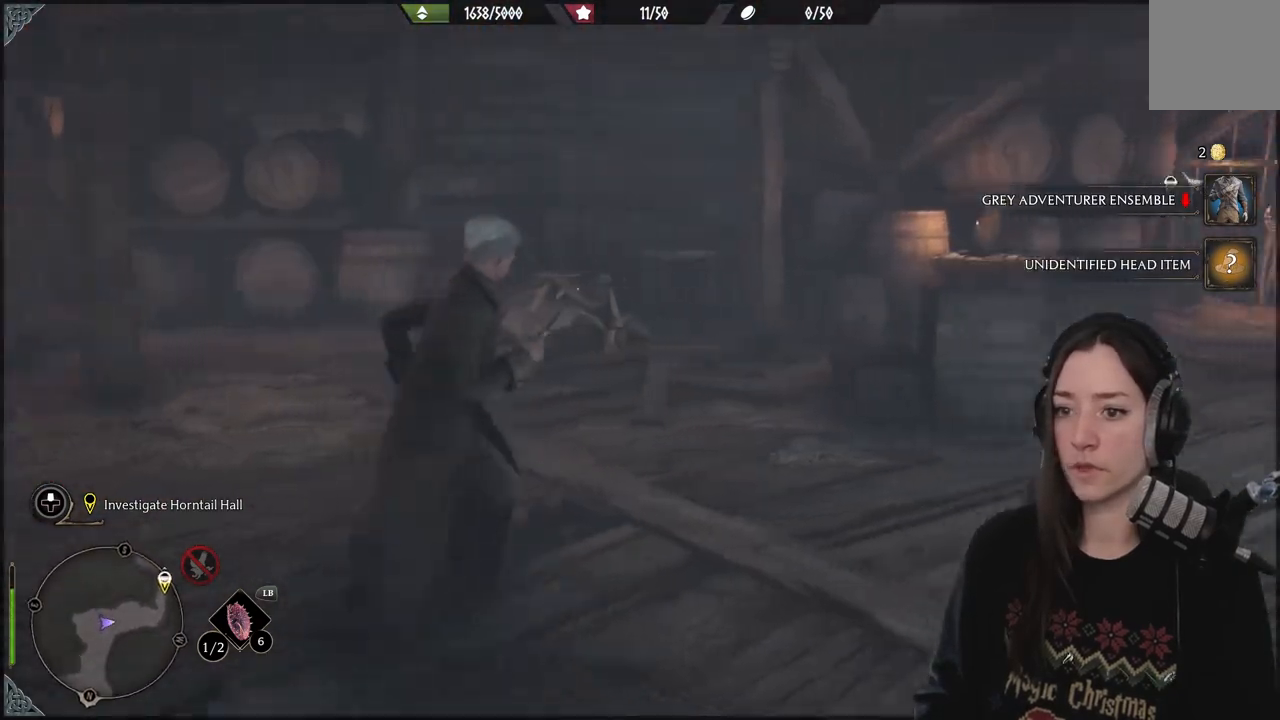
{"buttons": [], "left_stick": "up-right", "right_stick": "right", "events": []}
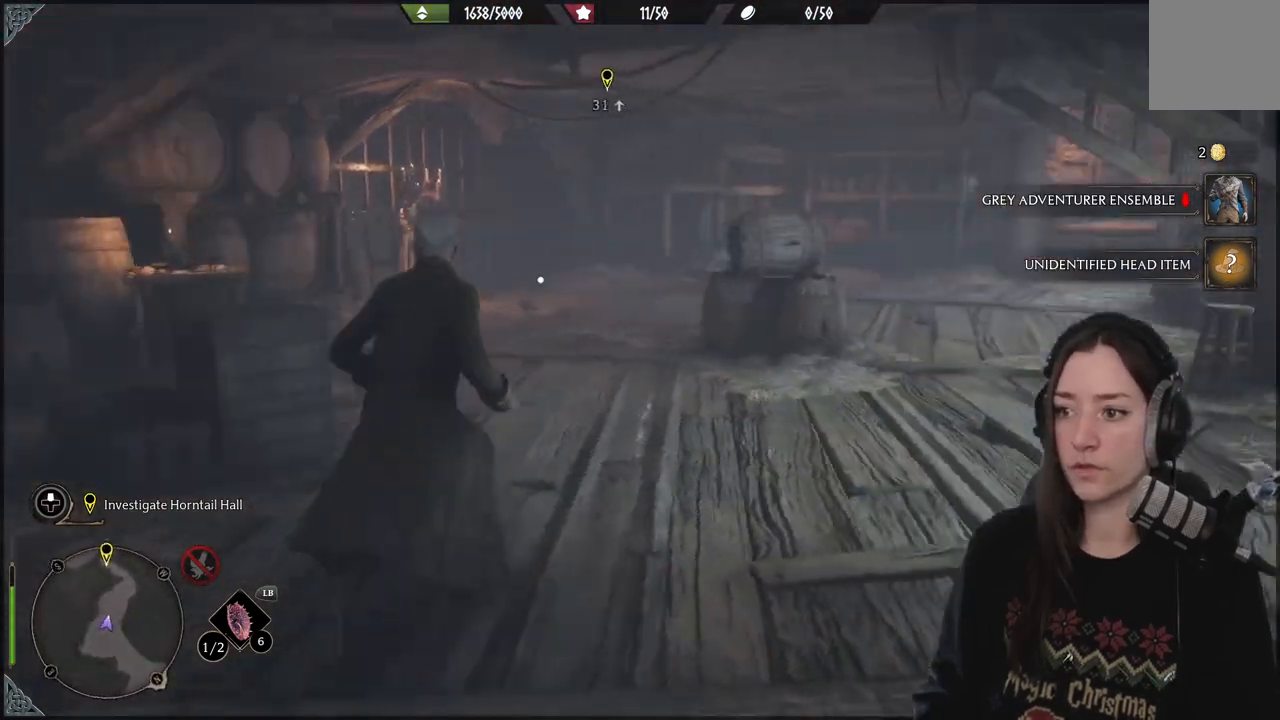
{"buttons": [], "left_stick": "up", "right_stick": "center", "events": [[17, "right_stick", "center"], [350, "left_stick", "up"]]}
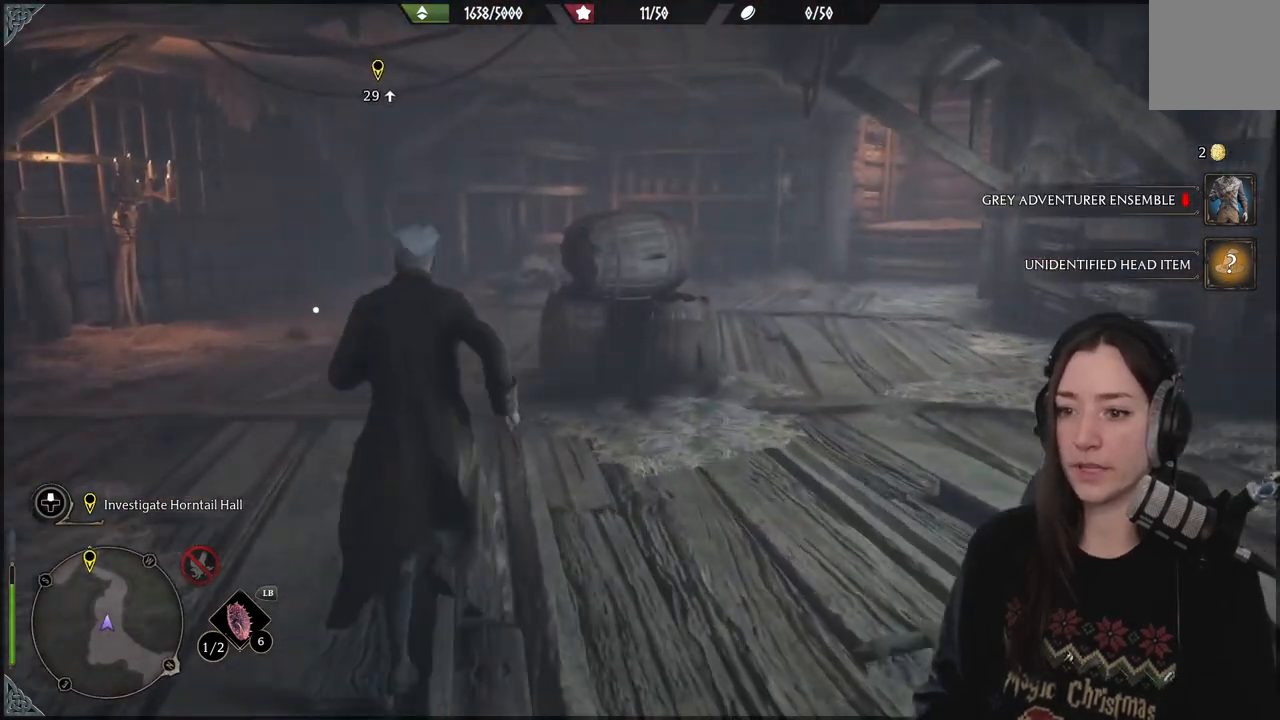
{"buttons": [], "left_stick": "up-left", "right_stick": "right", "events": [[150, "left_stick", "up-left"], [450, "right_stick", "right"]]}
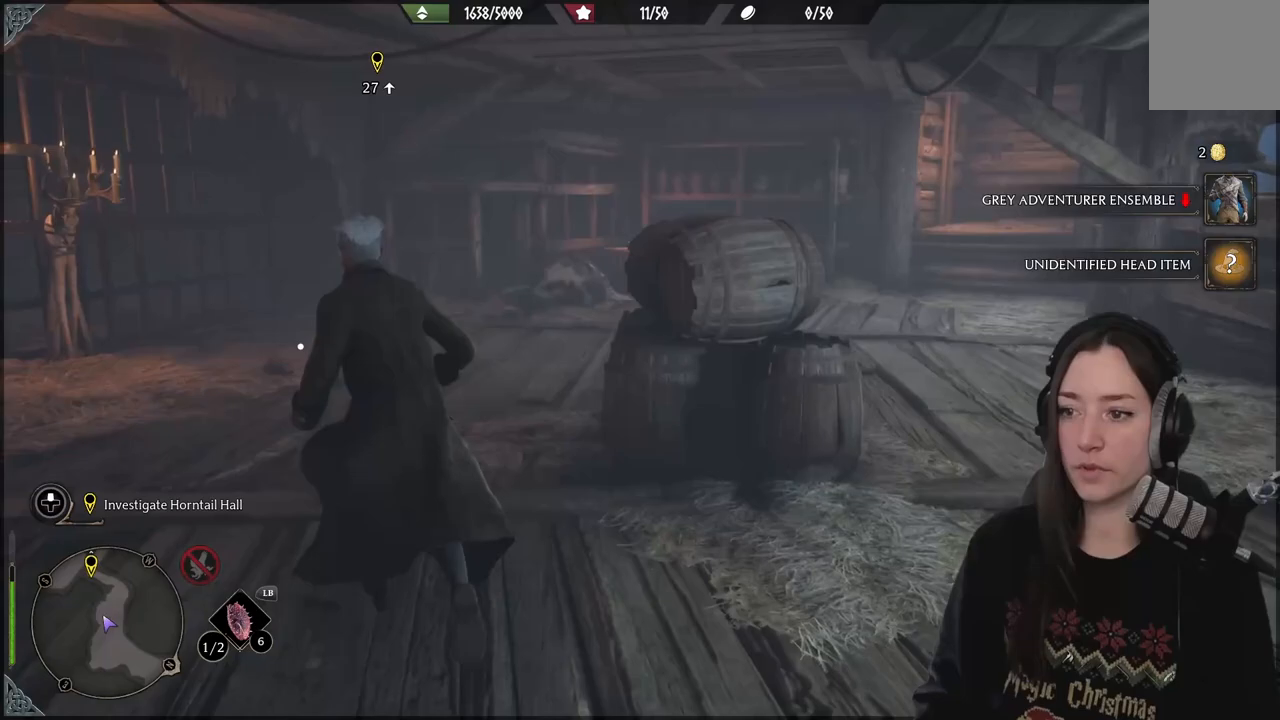
{"buttons": [], "left_stick": "up-left", "right_stick": "center", "events": [[283, "right_stick", "center"]]}
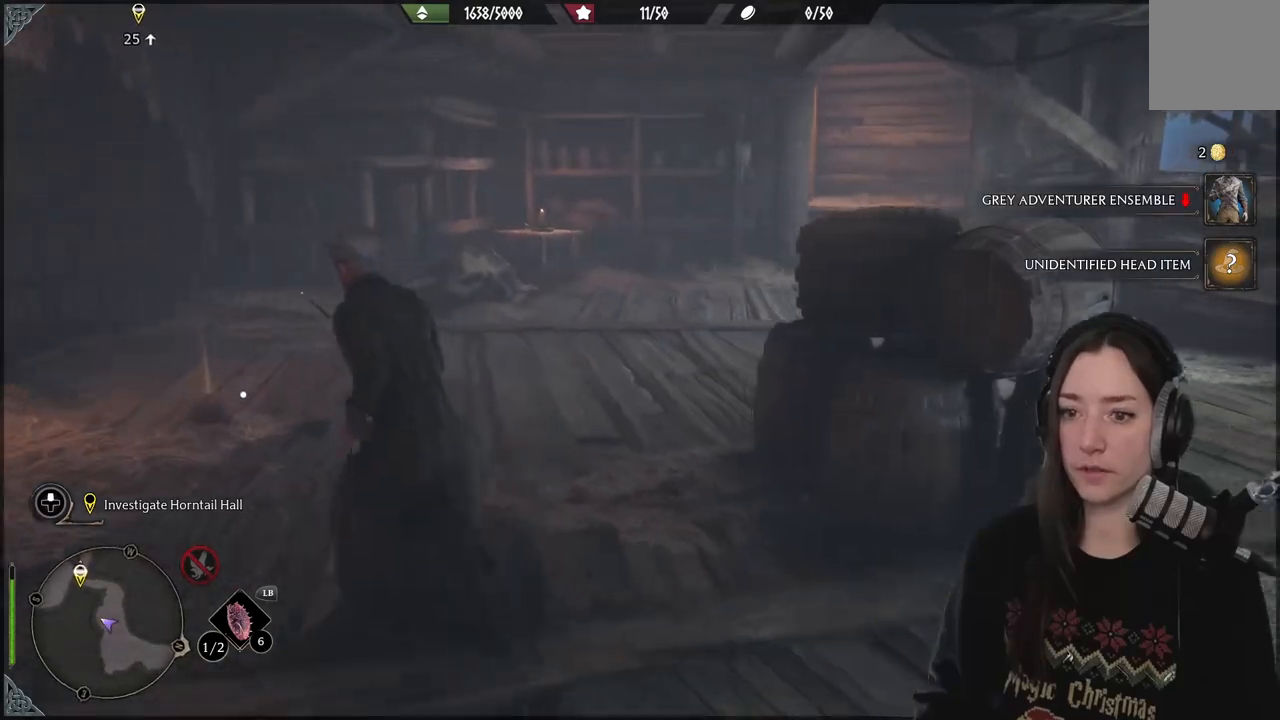
{"buttons": [], "left_stick": "up-left", "right_stick": "center", "events": [[33, "right_stick", "left"], [217, "right_stick", "center"], [417, "X", "down"], [500, "X", "up"]]}
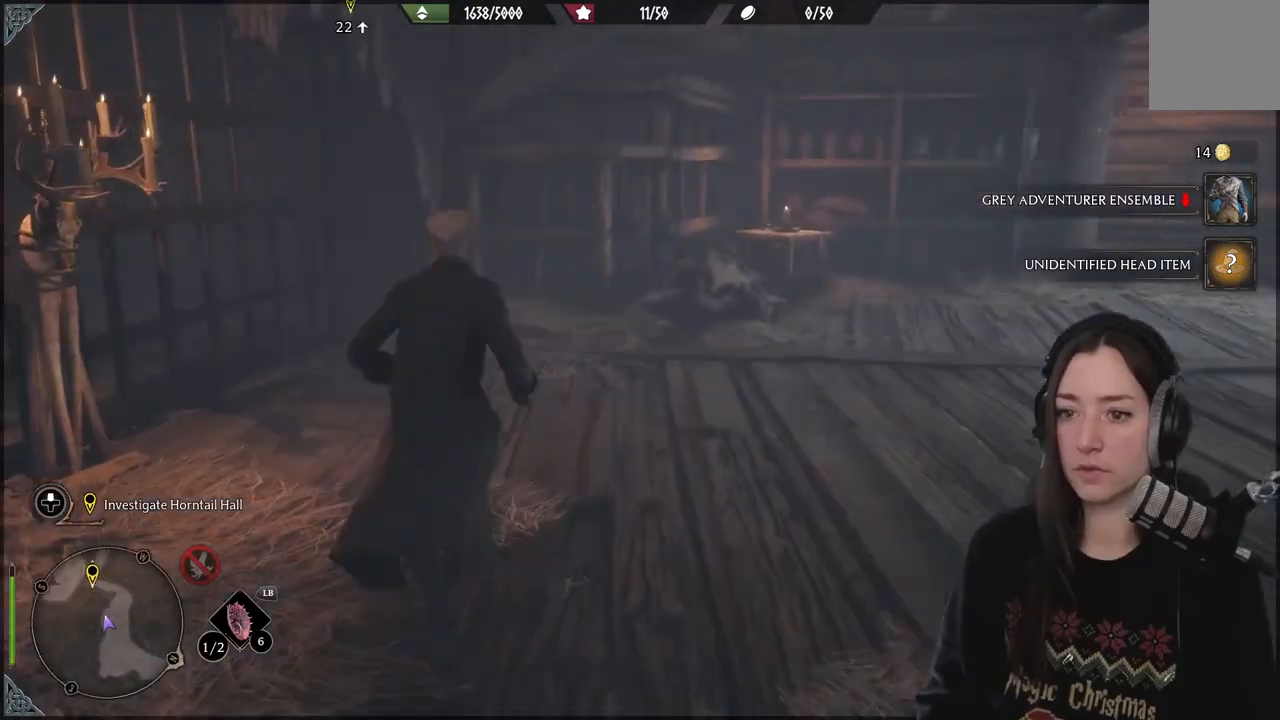
{"buttons": [], "left_stick": "up-right", "right_stick": "right", "events": [[67, "left_stick", "up"], [117, "X", "down"], [167, "left_stick", "up-right"], [200, "X", "up"], [417, "right_stick", "right"]]}
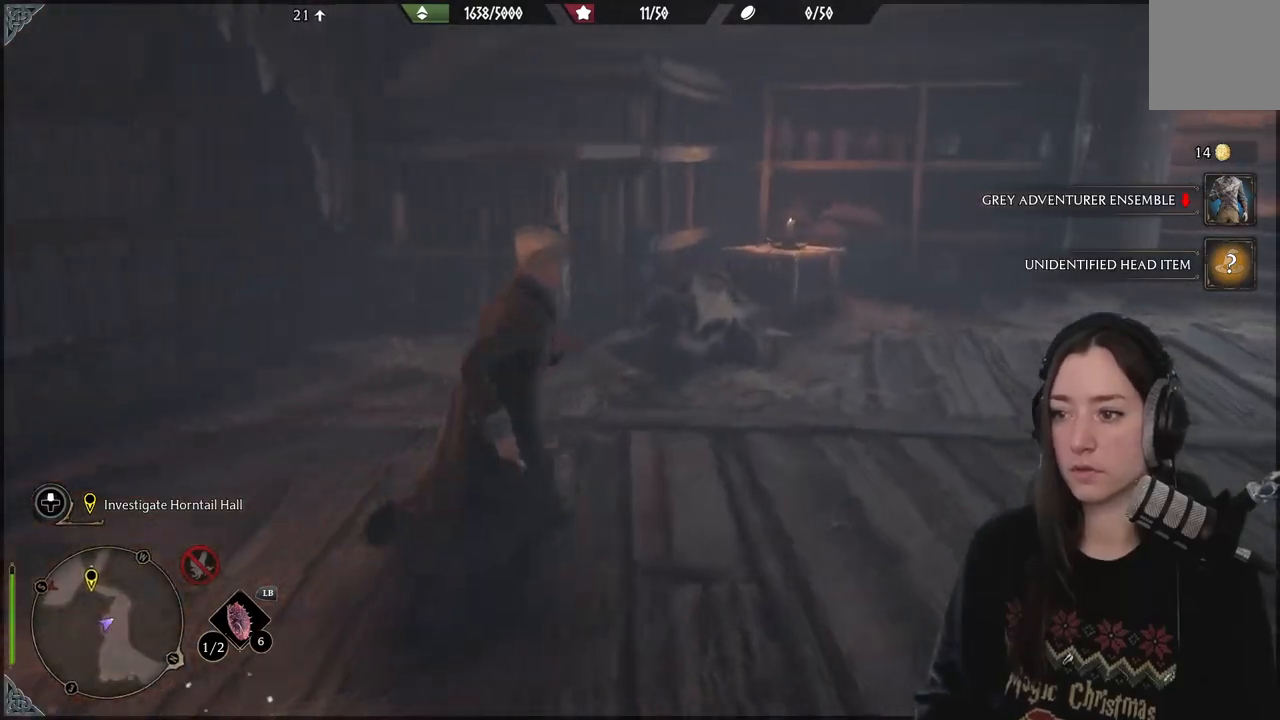
{"buttons": [], "left_stick": "up", "right_stick": "center", "events": [[467, "right_stick", "center"], [500, "left_stick", "up"]]}
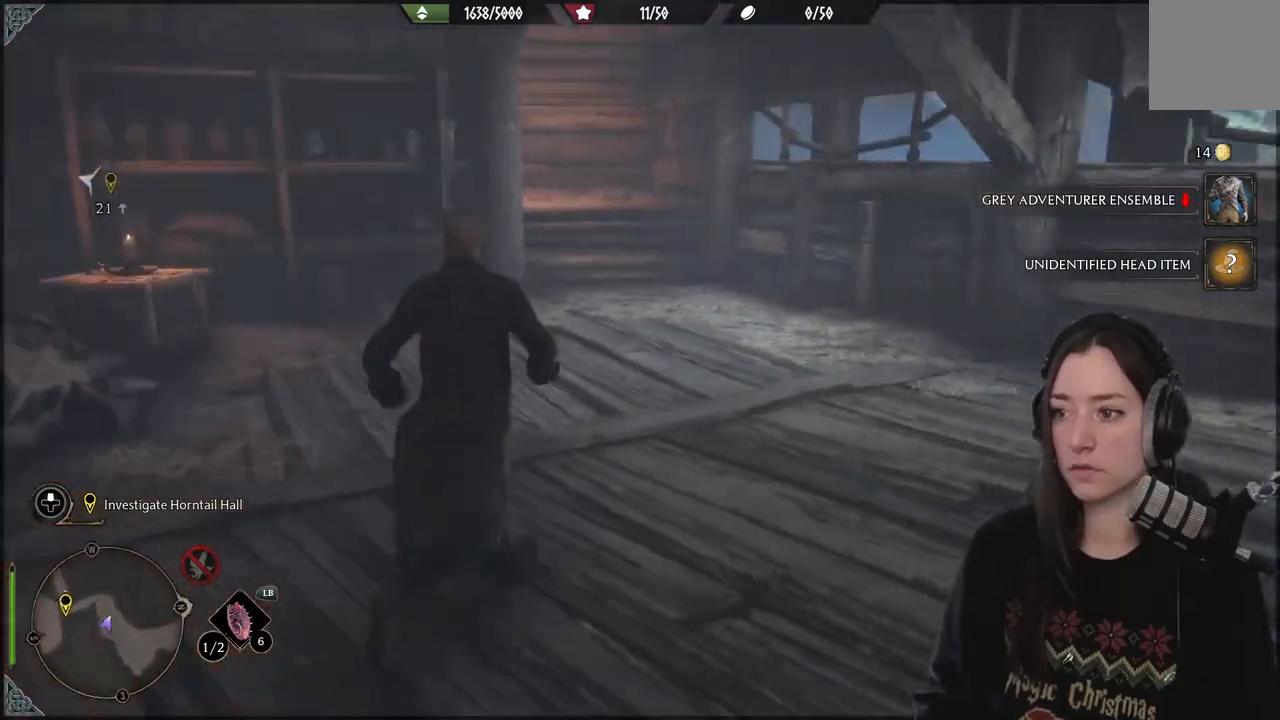
{"buttons": [], "left_stick": "up", "right_stick": "left", "events": [[367, "right_stick", "left"]]}
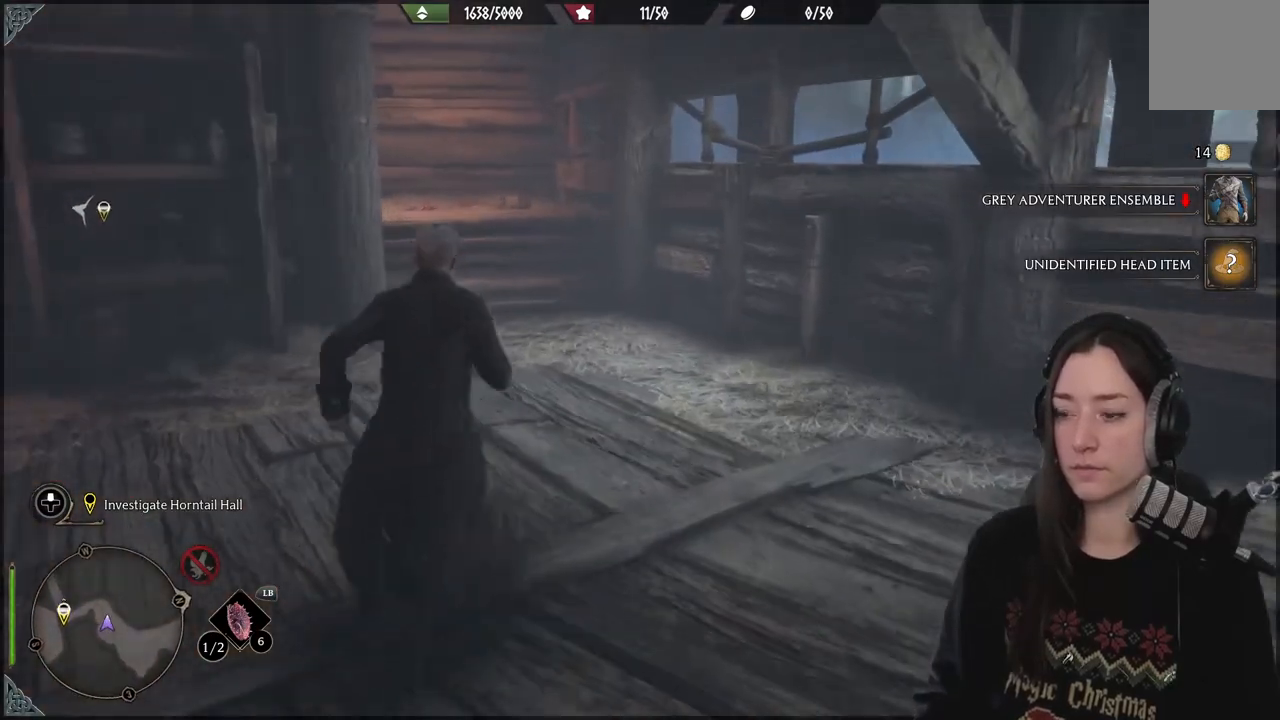
{"buttons": [], "left_stick": "up", "right_stick": "up-left", "events": [[117, "right_stick", "center"], [350, "right_stick", "up-left"]]}
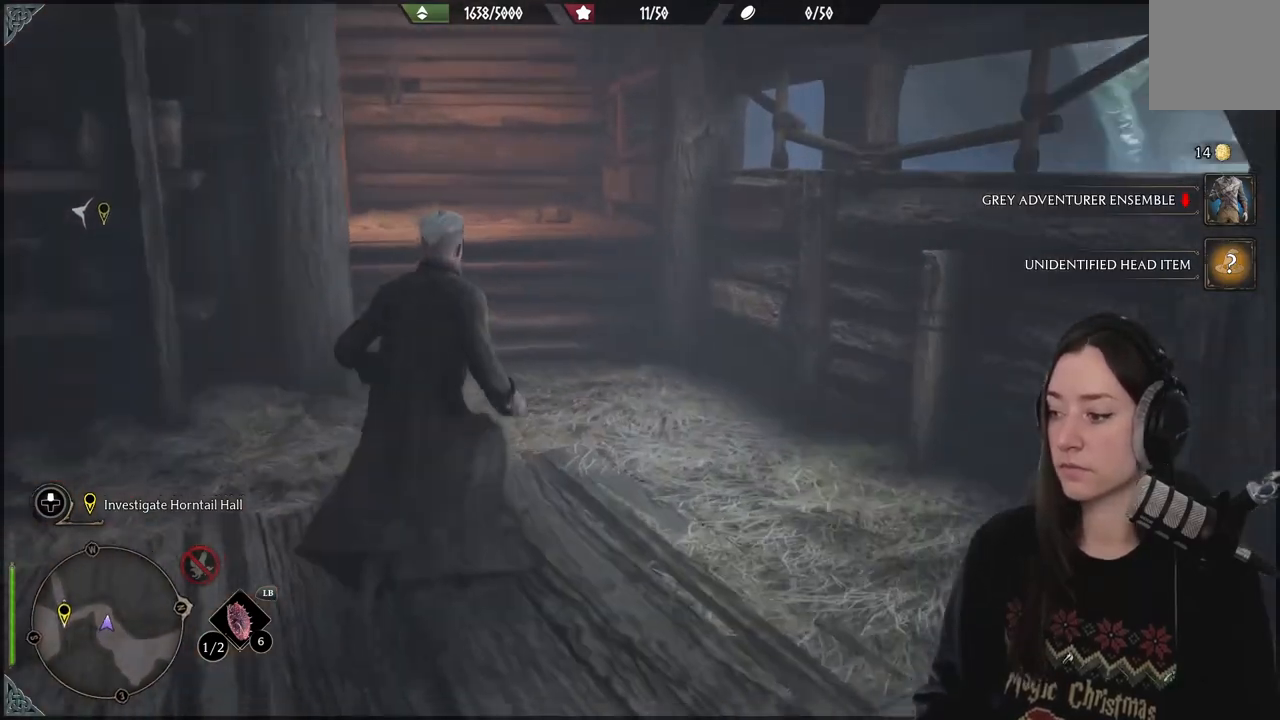
{"buttons": [], "left_stick": "up", "right_stick": "left", "events": [[133, "right_stick", "center"], [317, "right_stick", "left"]]}
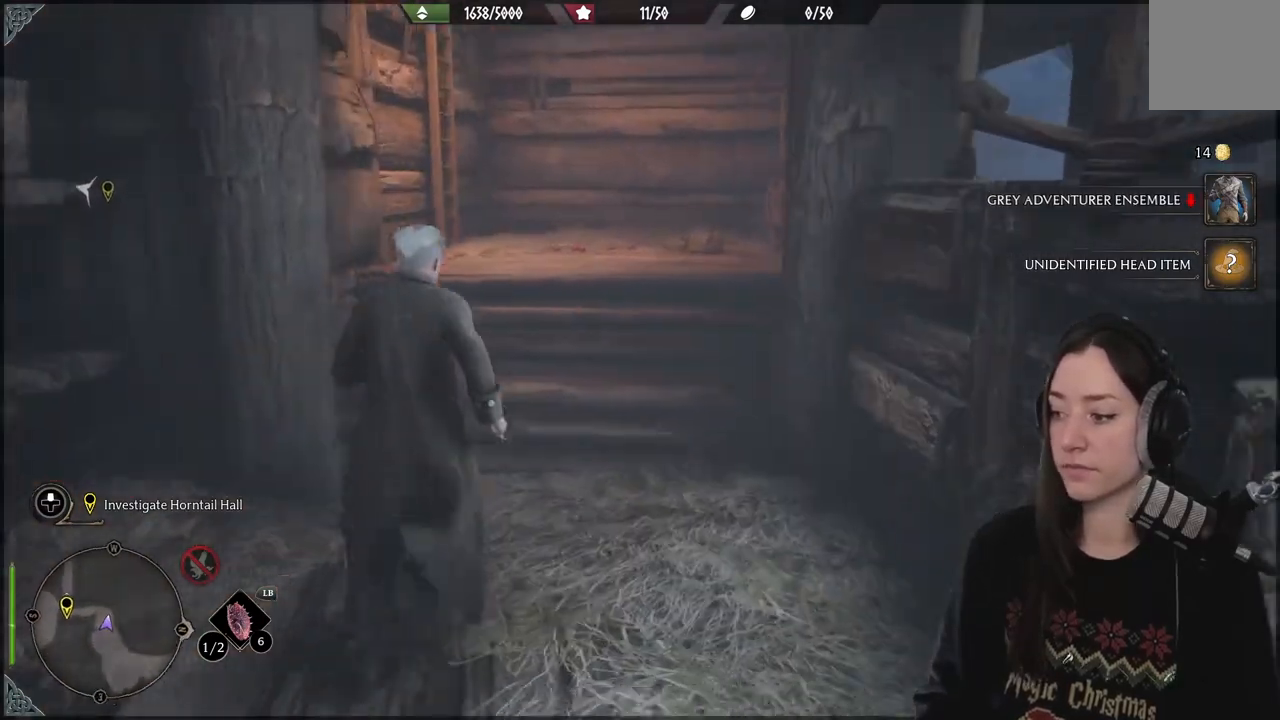
{"buttons": [], "left_stick": "up", "right_stick": "up-left", "events": [[450, "right_stick", "up-left"]]}
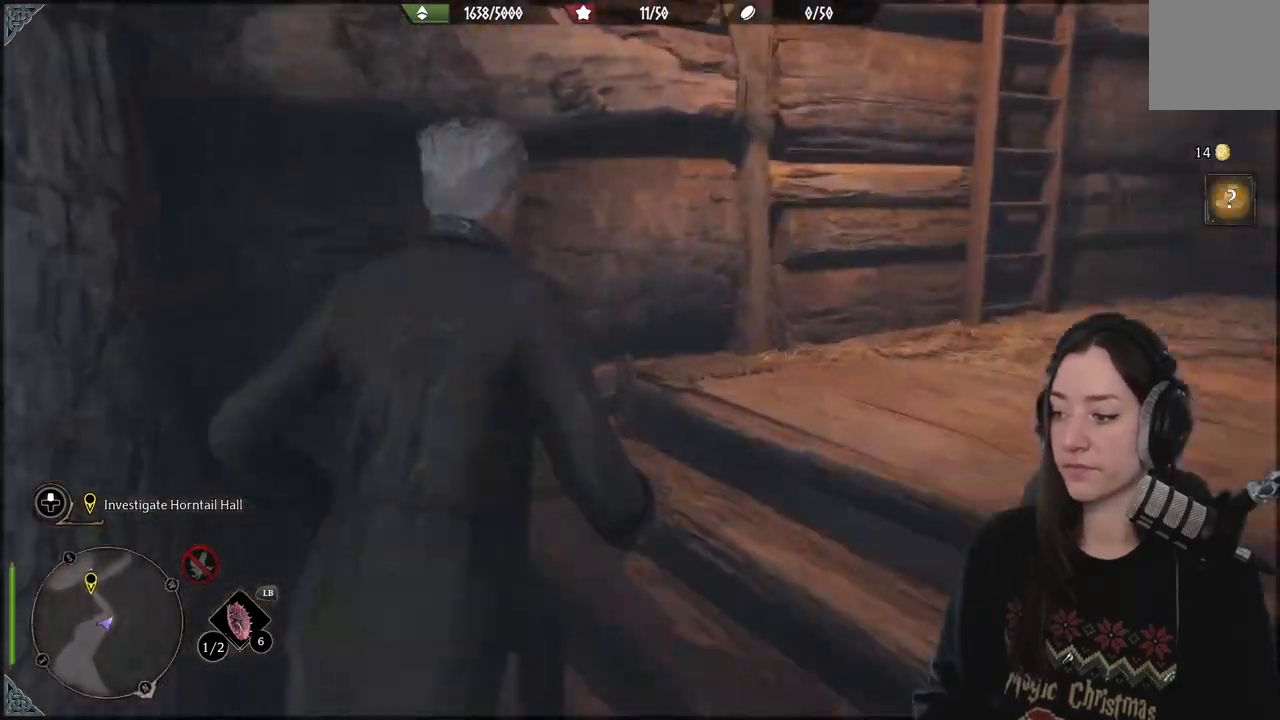
{"buttons": [], "left_stick": "right", "right_stick": "right", "events": [[200, "left_stick", "center"], [283, "right_stick", "center"], [383, "right_stick", "right"], [417, "left_stick", "right"]]}
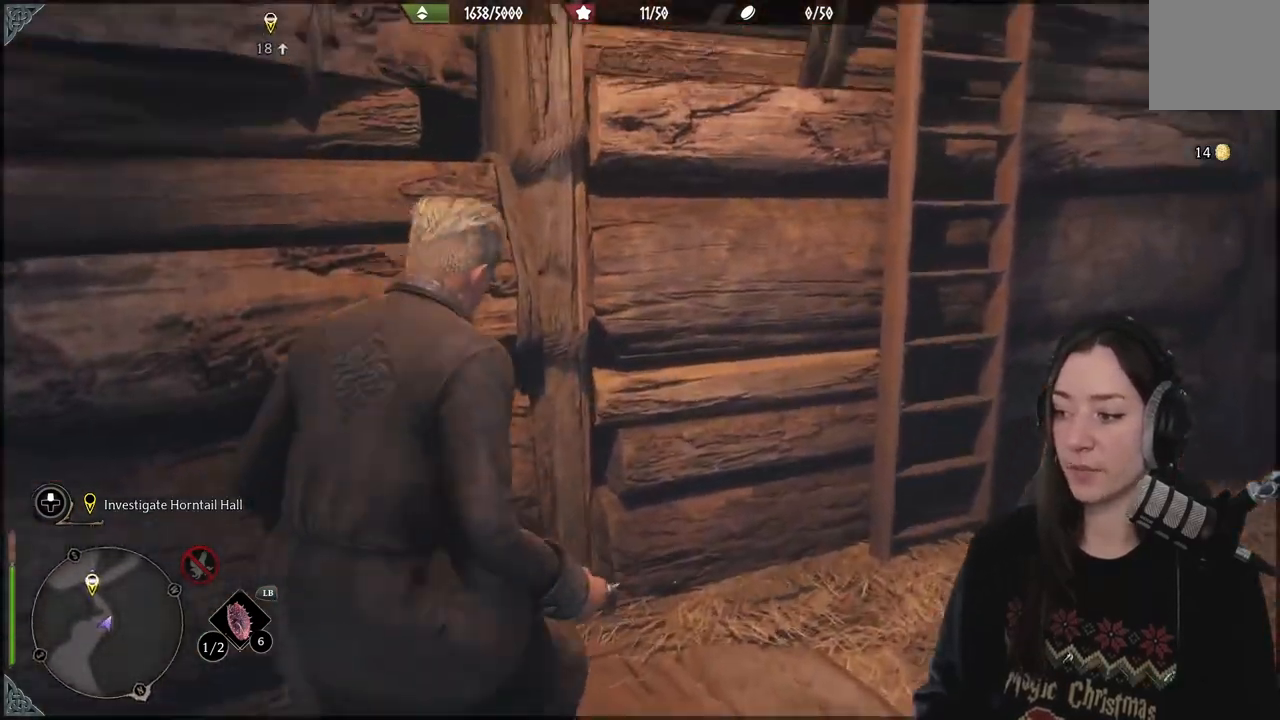
{"buttons": [], "left_stick": "up-right", "right_stick": "up-left", "events": [[17, "left_stick", "up-right"], [150, "right_stick", "center"], [333, "left_stick", "center"], [400, "right_stick", "up-left"], [500, "left_stick", "up-right"]]}
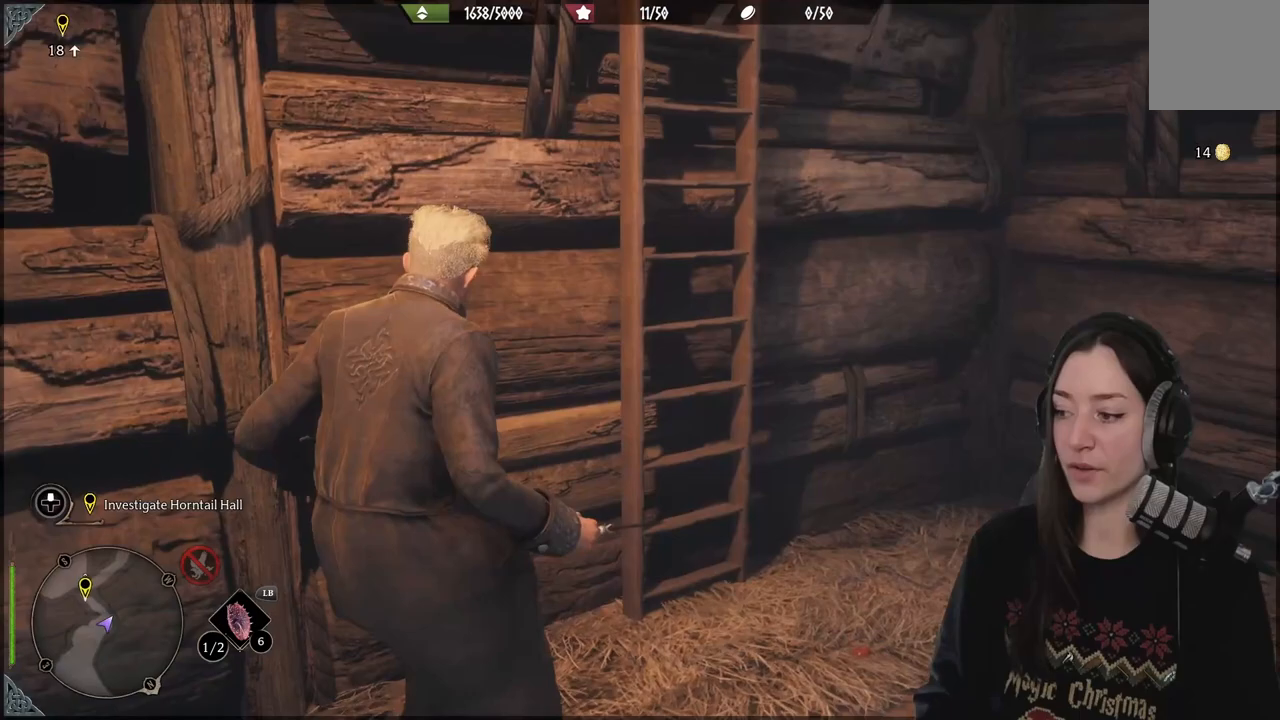
{"buttons": [], "left_stick": "up", "right_stick": "center", "events": [[33, "left_stick", "up"], [367, "right_stick", "center"]]}
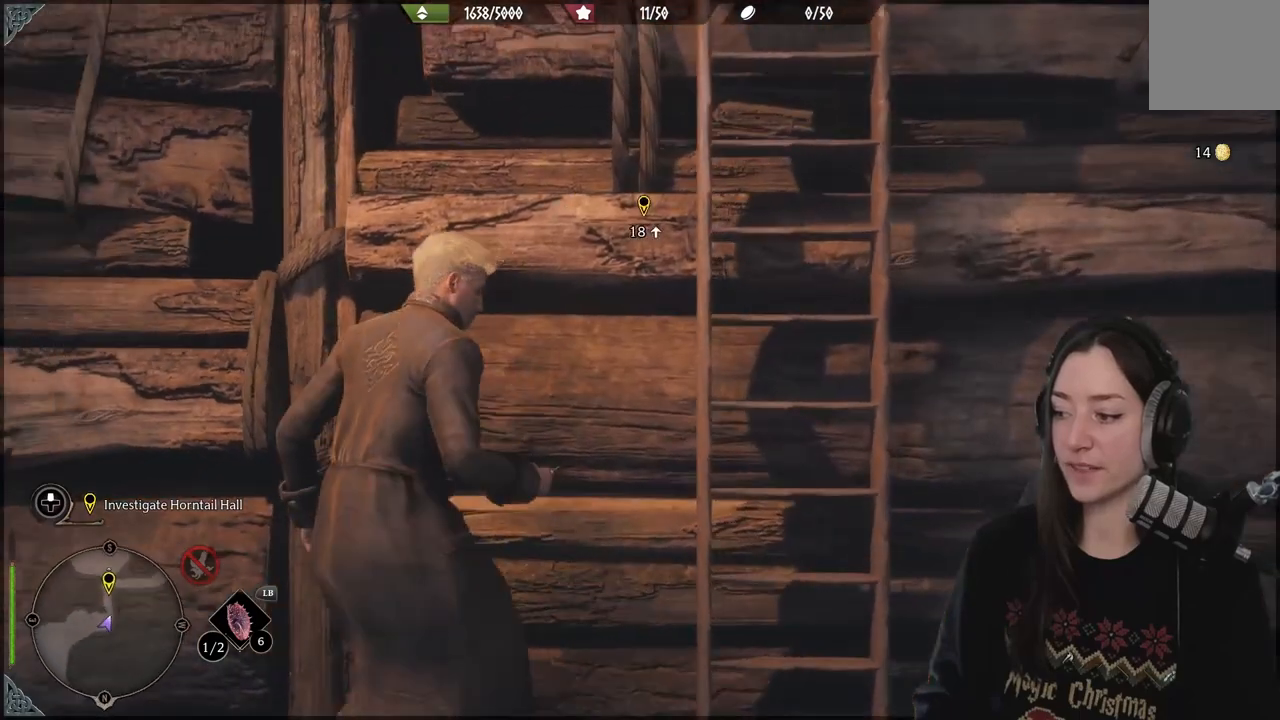
{"buttons": [], "left_stick": "up-right", "right_stick": "center", "events": [[117, "right_stick", "up"], [300, "left_stick", "up-right"], [433, "right_stick", "center"]]}
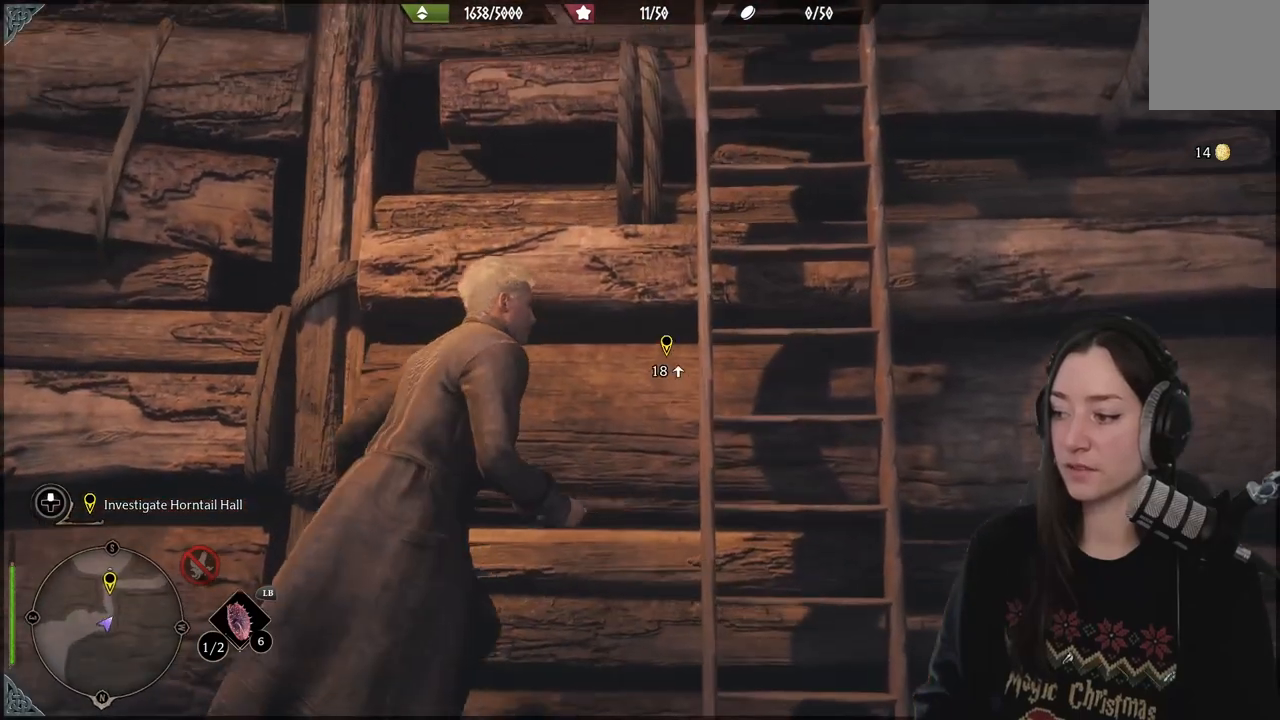
{"buttons": [], "left_stick": "up-right", "right_stick": "center", "events": [[150, "A", "down"], [267, "A", "up"]]}
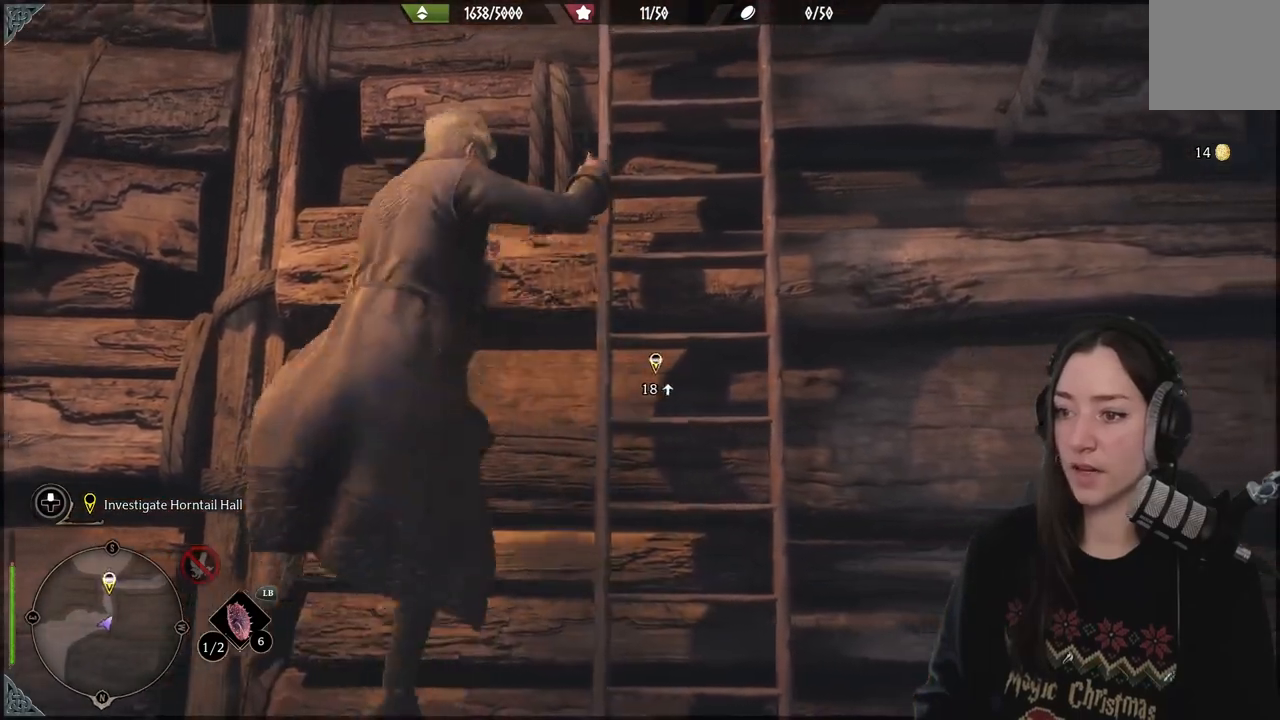
{"buttons": ["A"], "left_stick": "up", "right_stick": "center", "events": [[167, "right_stick", "up-right"], [267, "left_stick", "up"], [333, "right_stick", "center"], [417, "A", "down"]]}
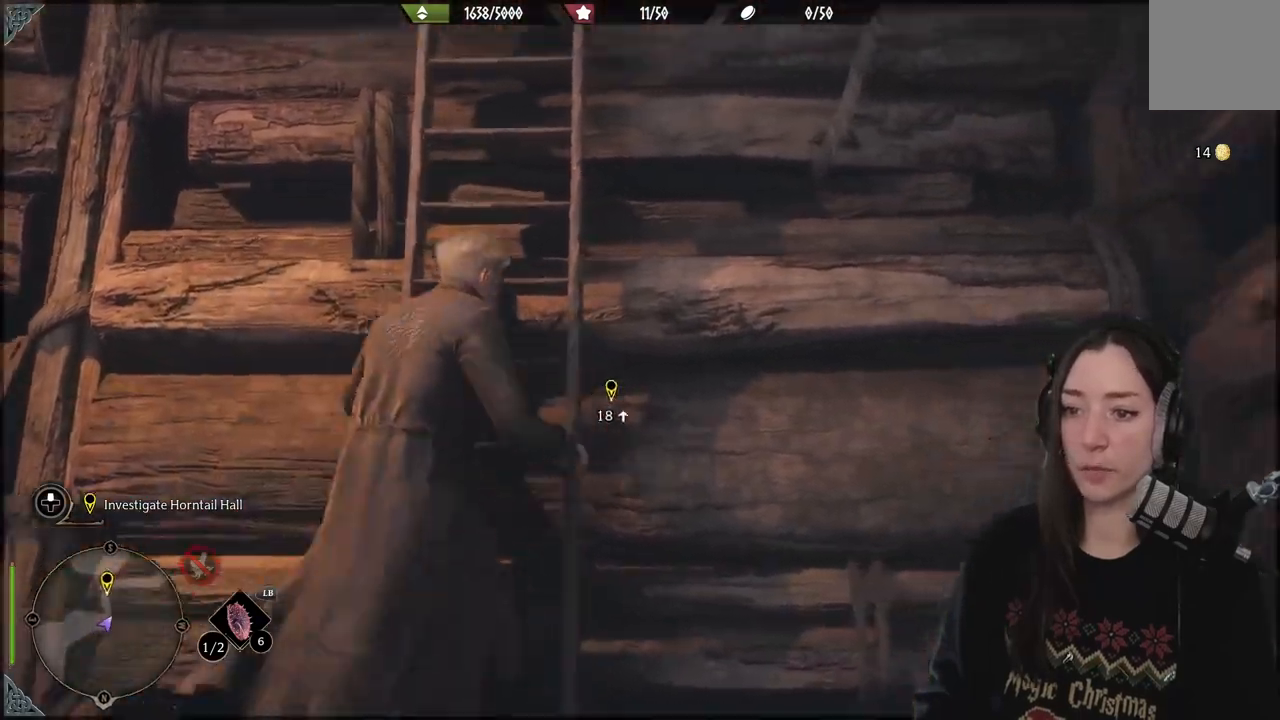
{"buttons": [], "left_stick": "up", "right_stick": "up-right", "events": [[67, "A", "up"], [483, "right_stick", "up-right"]]}
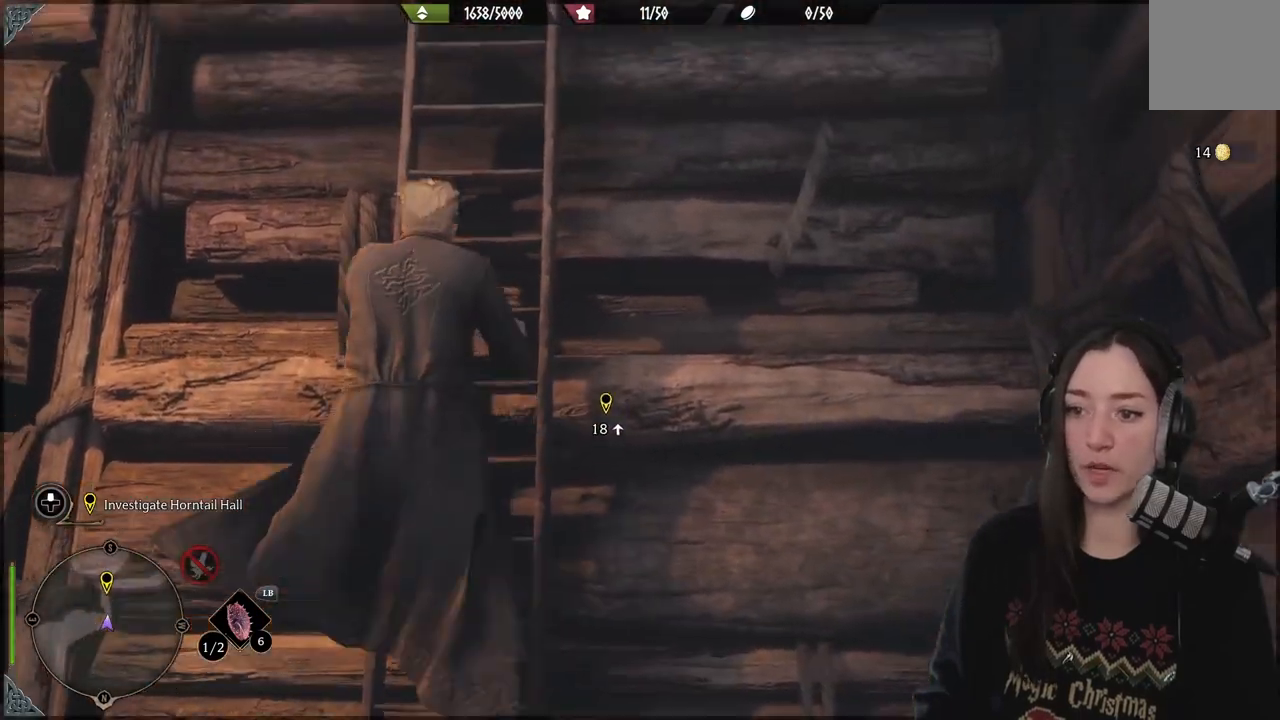
{"buttons": [], "left_stick": "up", "right_stick": "center", "events": [[367, "right_stick", "center"]]}
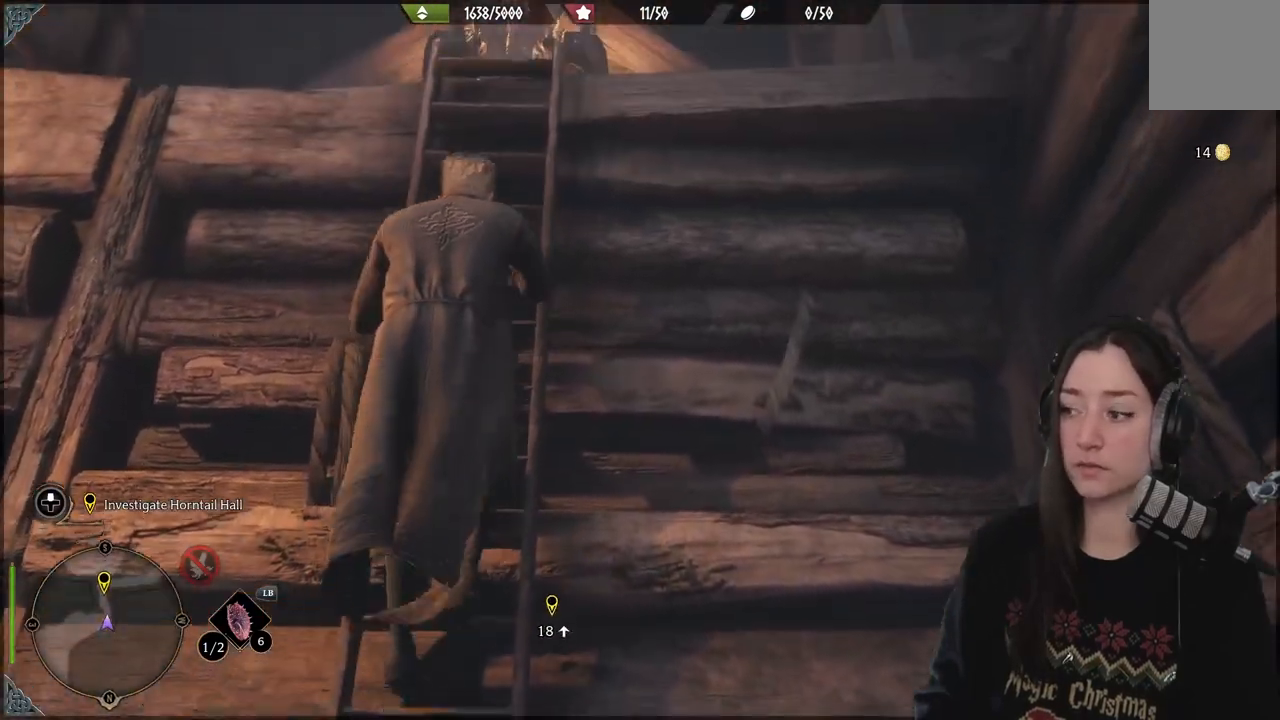
{"buttons": [], "left_stick": "up", "right_stick": "center", "events": [[117, "right_stick", "down"], [350, "right_stick", "center"]]}
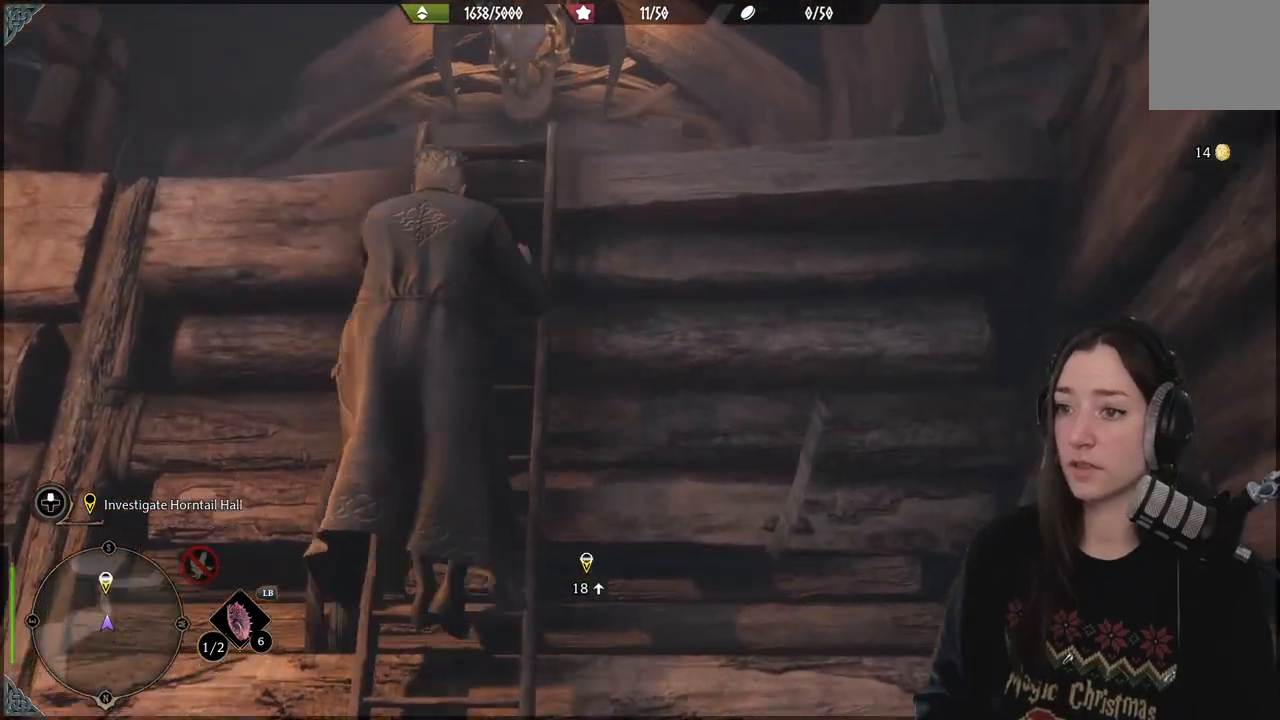
{"buttons": [], "left_stick": "up", "right_stick": "down", "events": [[33, "right_stick", "up-right"], [133, "right_stick", "center"], [317, "right_stick", "down"]]}
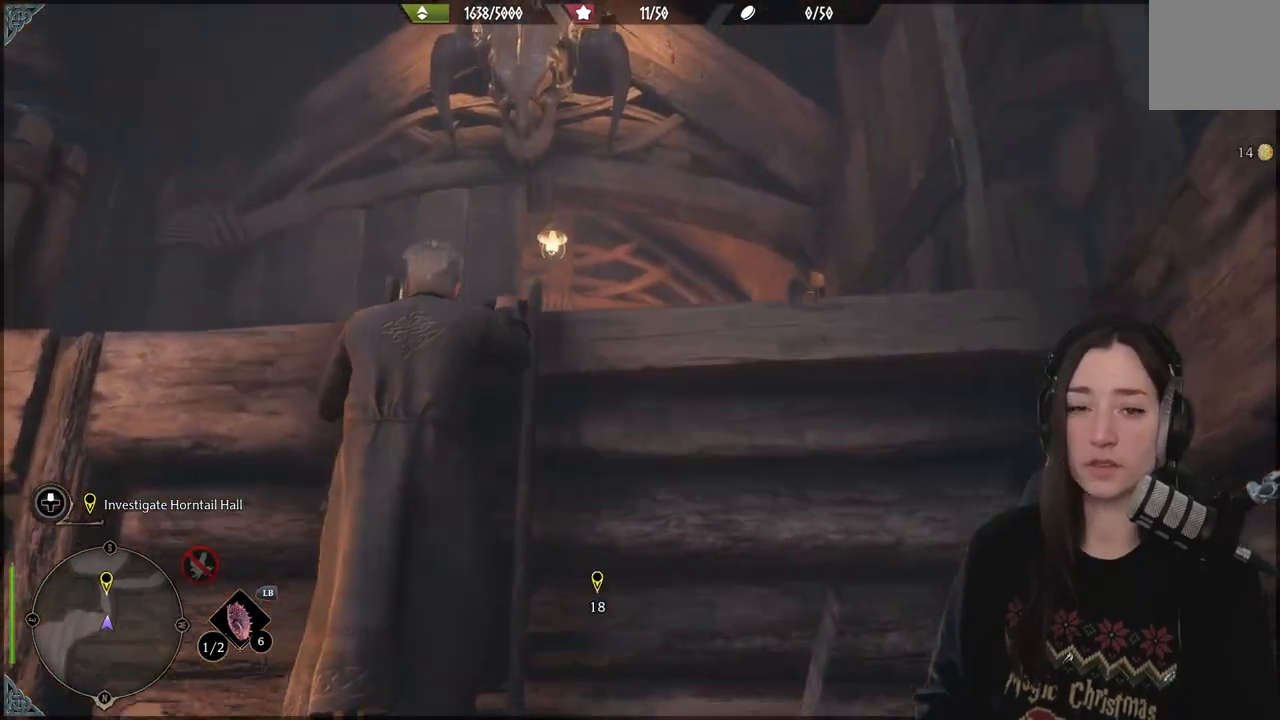
{"buttons": [], "left_stick": "up", "right_stick": "center", "events": [[283, "right_stick", "center"]]}
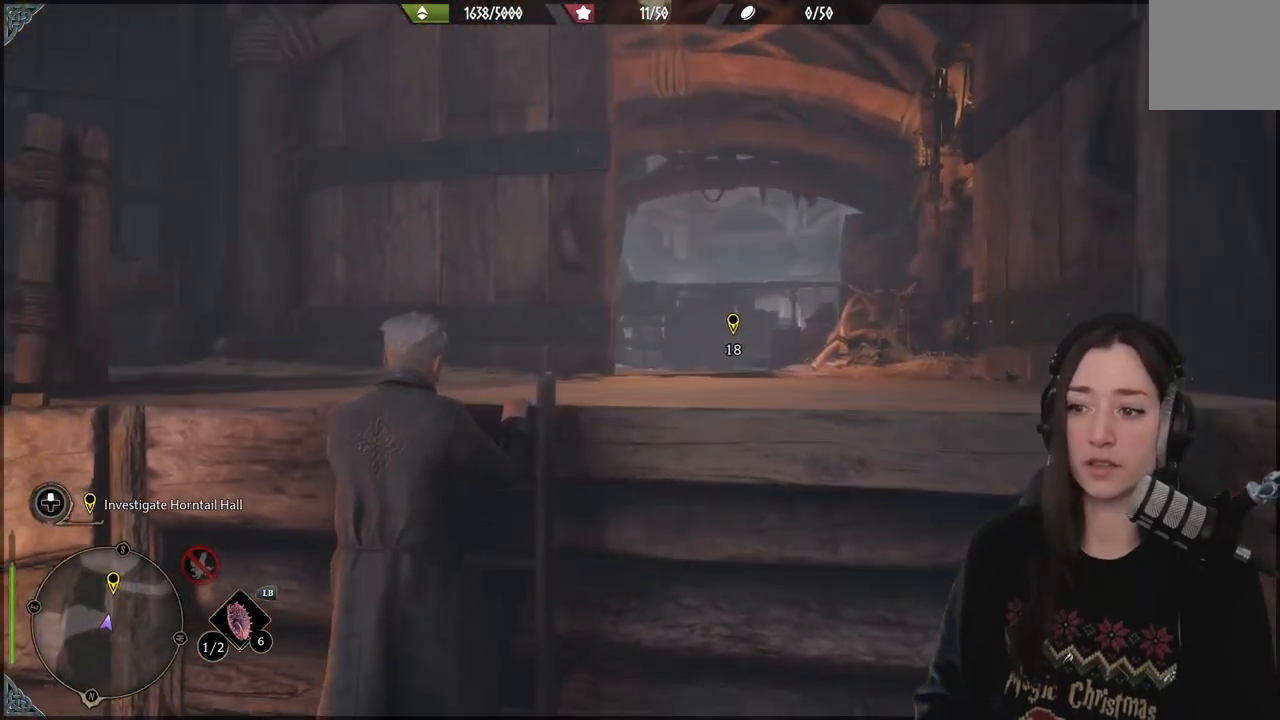
{"buttons": [], "left_stick": "up", "right_stick": "center", "events": [[117, "right_stick", "down-left"], [400, "right_stick", "center"]]}
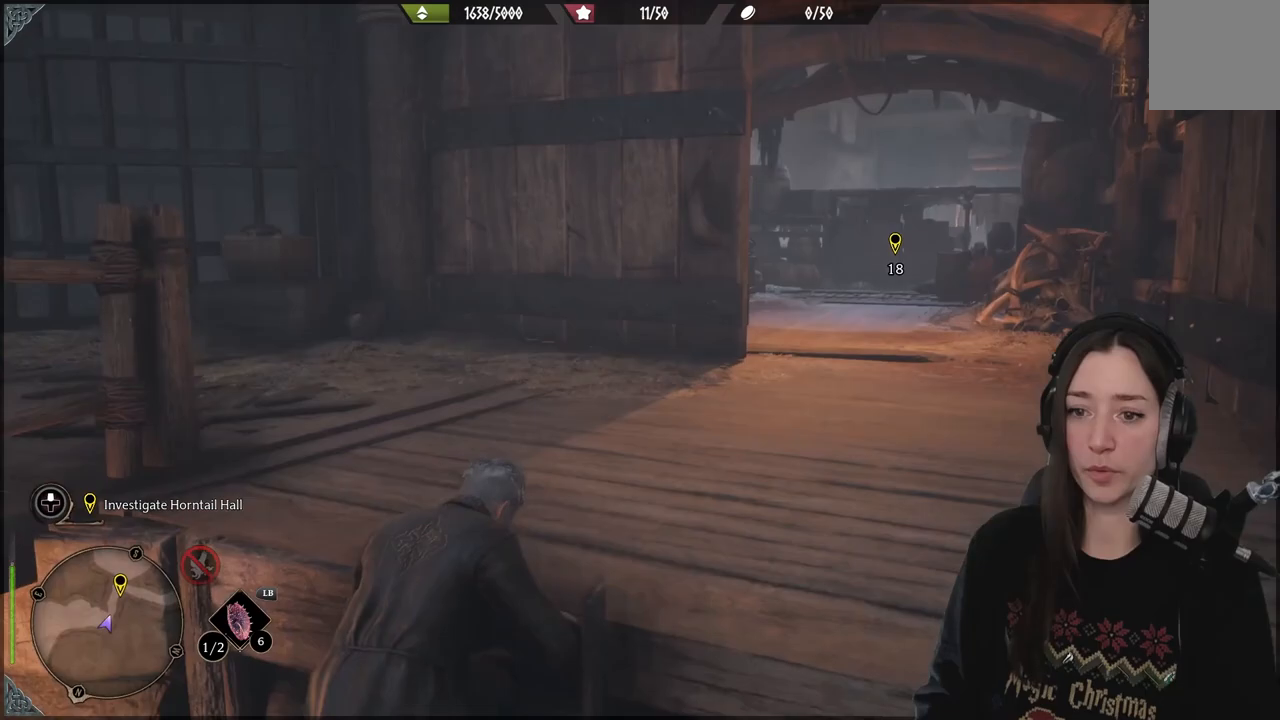
{"buttons": [], "left_stick": "up", "right_stick": "right", "events": [[183, "right_stick", "right"]]}
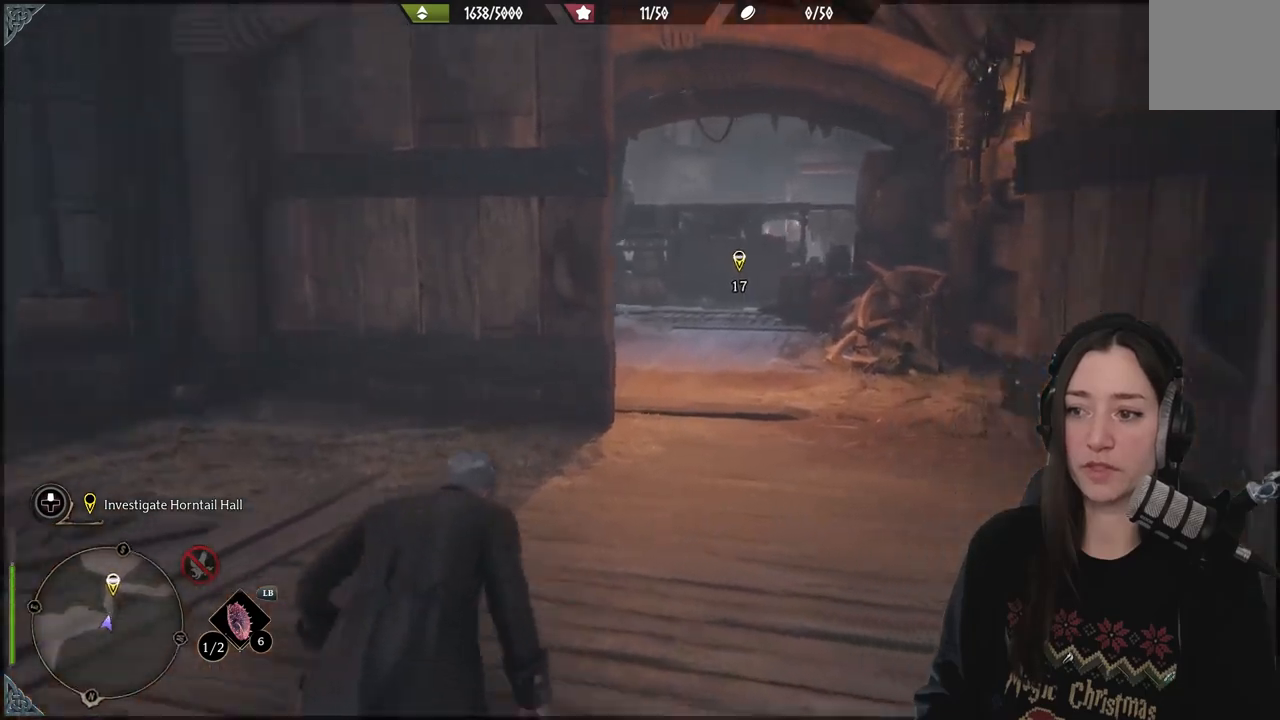
{"buttons": [], "left_stick": "center", "right_stick": "center", "events": [[283, "left_stick", "center"], [383, "right_stick", "center"]]}